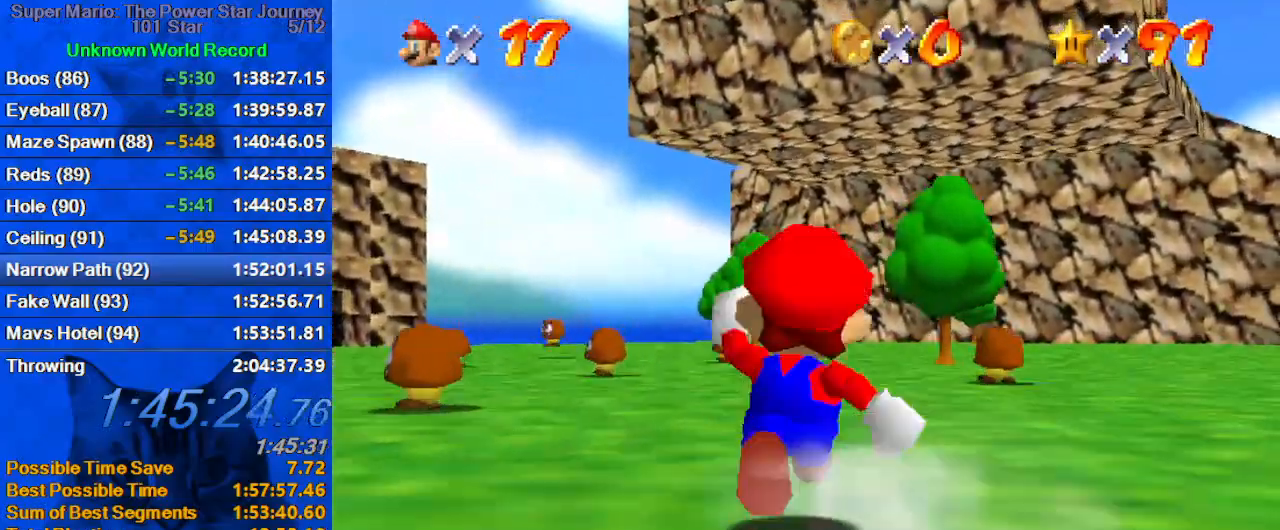
Gameplay with keyboard; each line is a JSON object with the keys held at the frame after it. "events" lists presses ("down") and releases ("up") of "a", "c", "ctrl", "d", "down", "left", "return", "right", "s", "shift", "up", "w", "x" and "y" between this image and that frame as [ms after this image, input, new state], when the widget could be followed in between. No other keys are recorded. Mouse input is not recorded.
{"keys": ["up"], "events": [[100, "ctrl", "down"], [100, "shift", "down"], [233, "ctrl", "up"], [233, "shift", "up"]]}
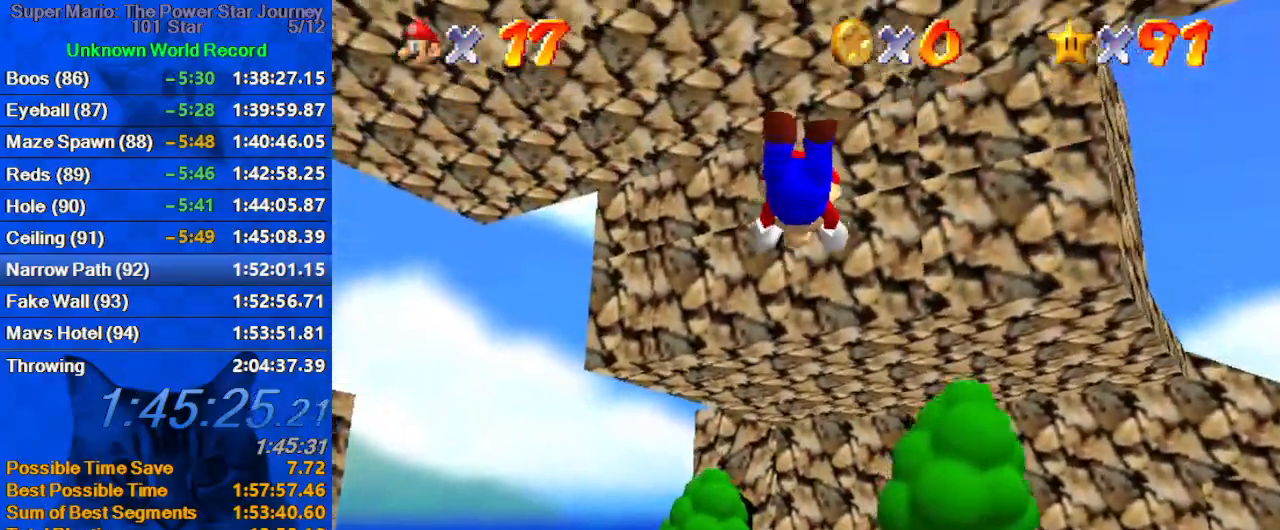
{"keys": ["shift", "up"], "events": [[466, "shift", "down"]]}
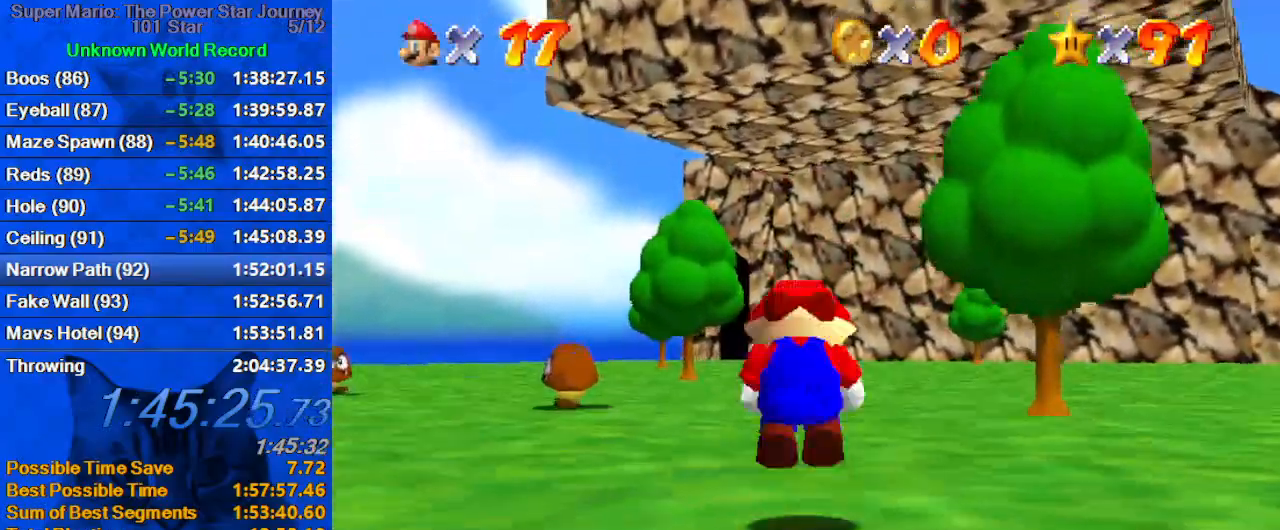
{"keys": ["up"], "events": [[33, "ctrl", "down"], [133, "ctrl", "up"], [133, "shift", "up"]]}
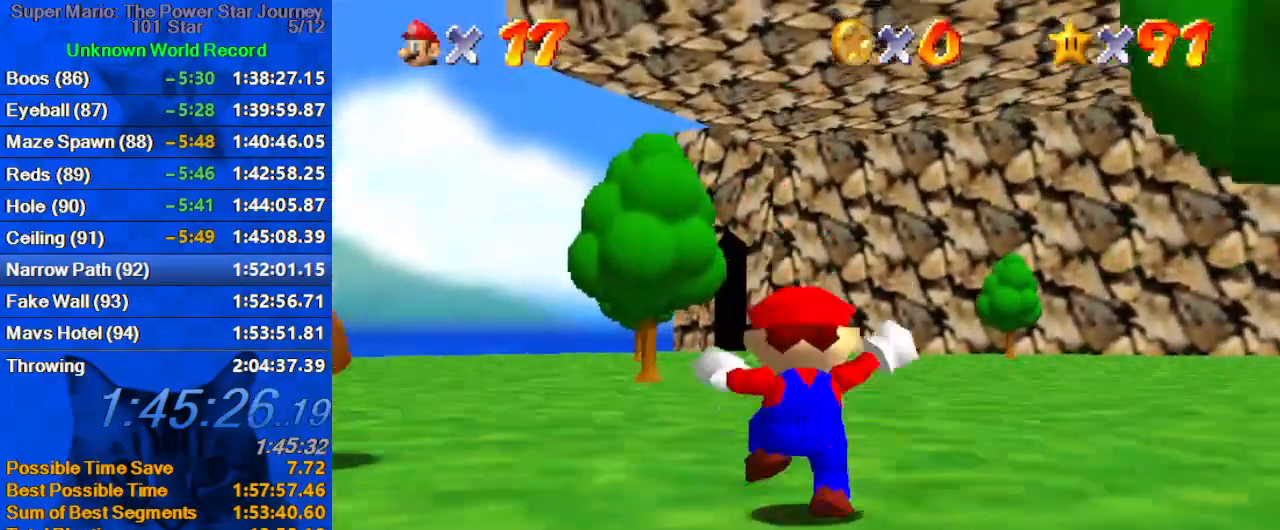
{"keys": ["up"], "events": [[33, "ctrl", "down"], [33, "y", "down"], [133, "y", "up"], [166, "ctrl", "up"]]}
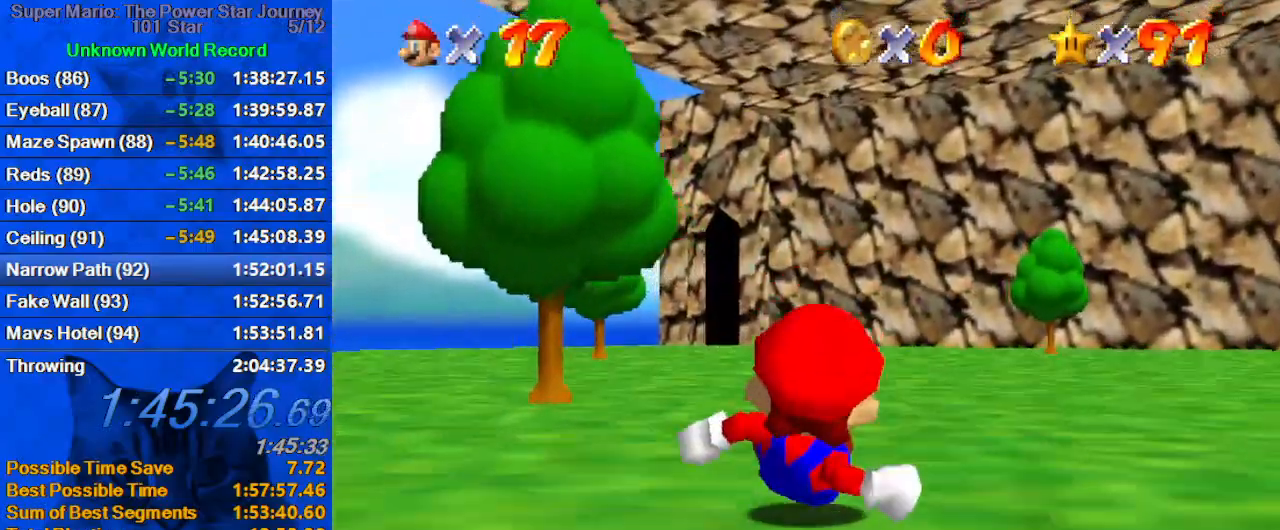
{"keys": ["up"], "events": [[300, "ctrl", "down"], [300, "shift", "down"], [433, "ctrl", "up"], [433, "shift", "up"]]}
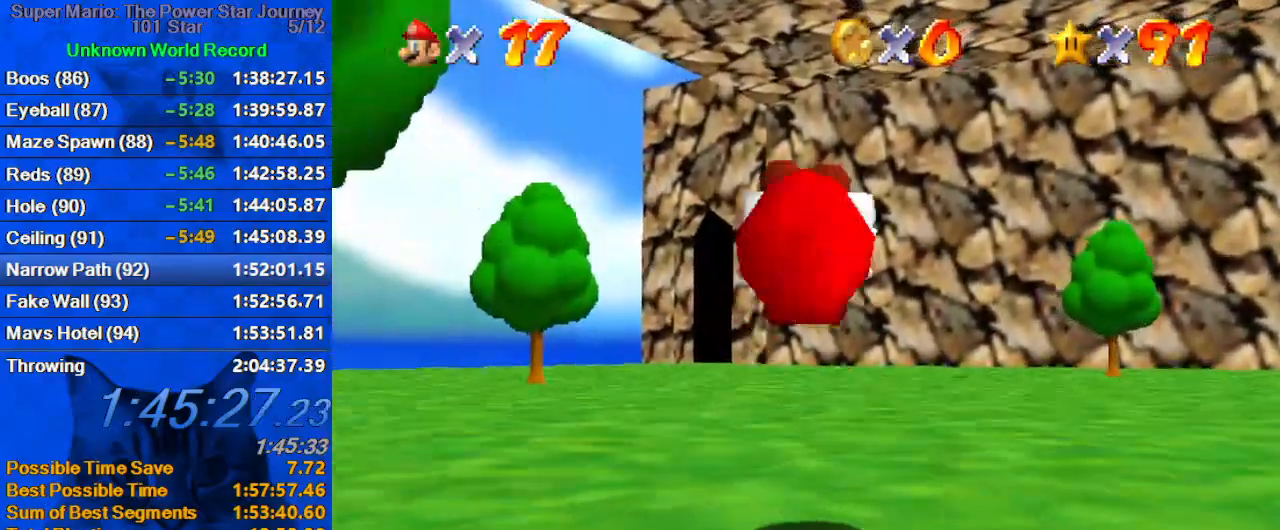
{"keys": ["up"], "events": [[300, "left", "down"], [333, "ctrl", "down"], [333, "left", "up"], [500, "ctrl", "up"]]}
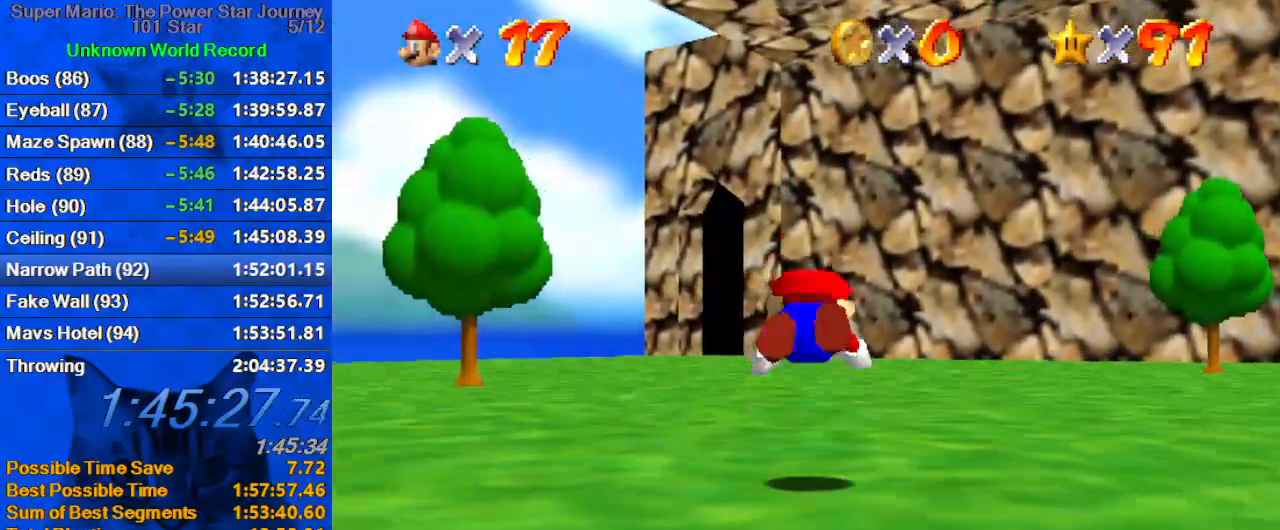
{"keys": ["up"], "events": [[233, "ctrl", "down"], [233, "shift", "down"], [300, "ctrl", "up"], [366, "shift", "up"]]}
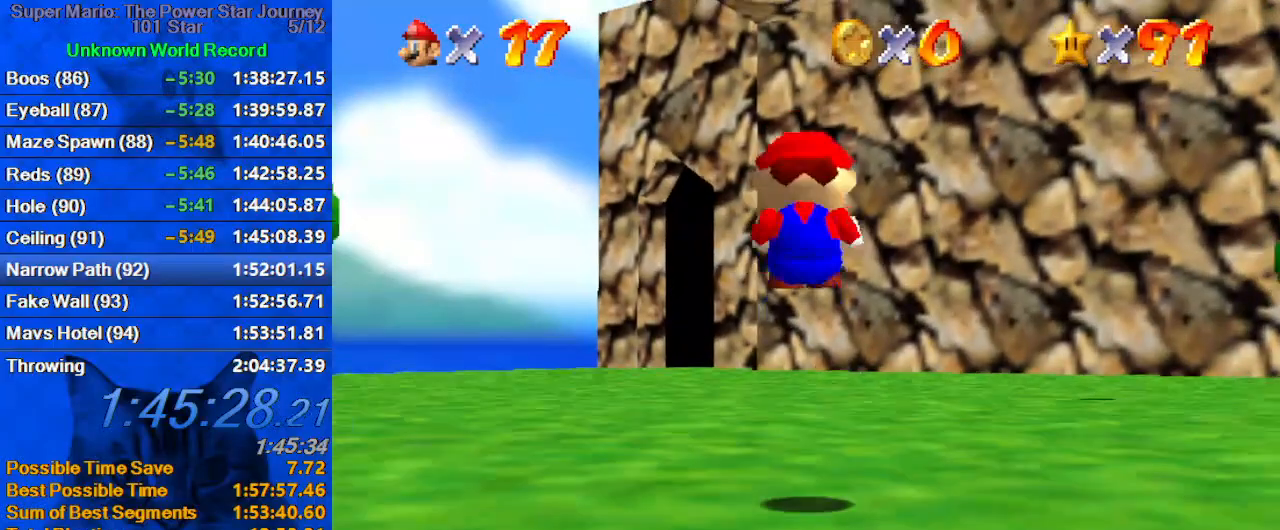
{"keys": ["up"], "events": [[233, "left", "down"], [300, "ctrl", "down"], [300, "left", "up"], [433, "ctrl", "up"]]}
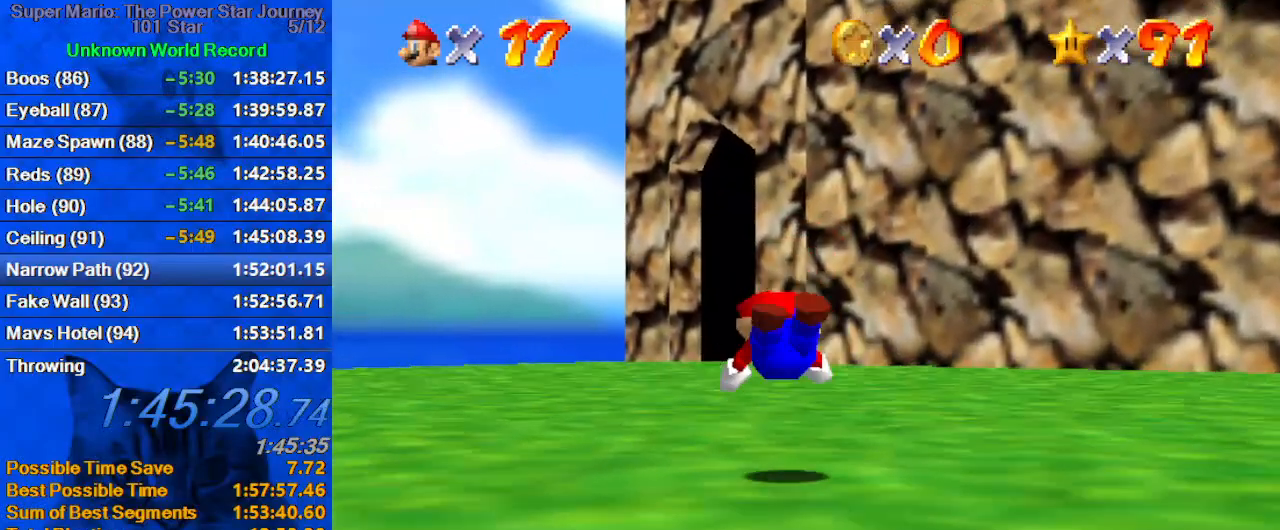
{"keys": ["up"], "events": [[166, "ctrl", "down"], [166, "shift", "down"], [333, "ctrl", "up"], [333, "shift", "up"], [433, "right", "down"], [500, "right", "up"]]}
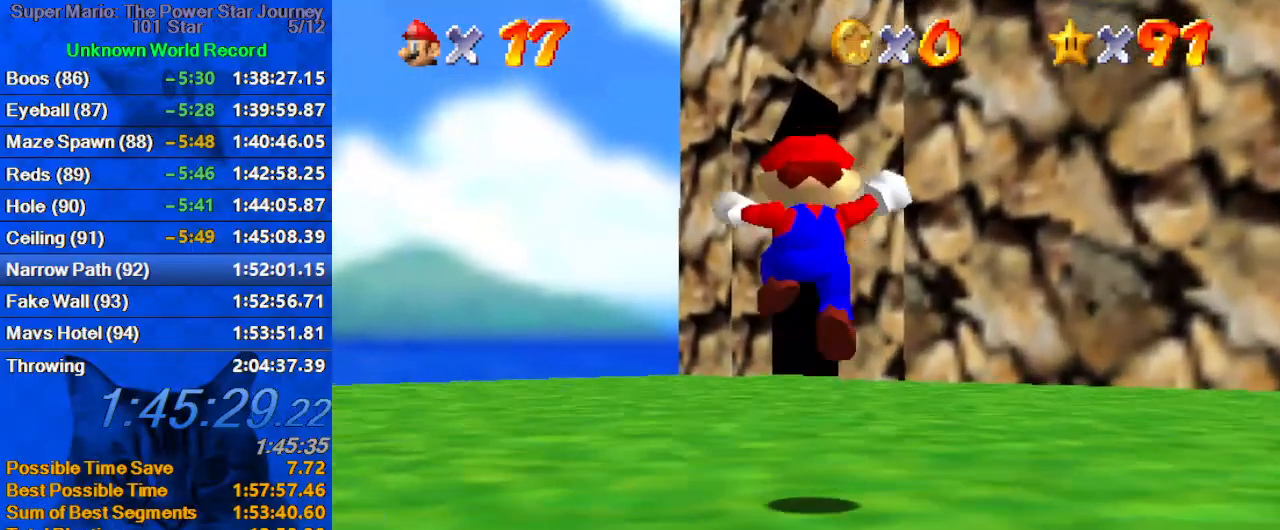
{"keys": ["up"], "events": [[233, "ctrl", "down"], [233, "shift", "down"], [400, "ctrl", "up"], [400, "shift", "up"]]}
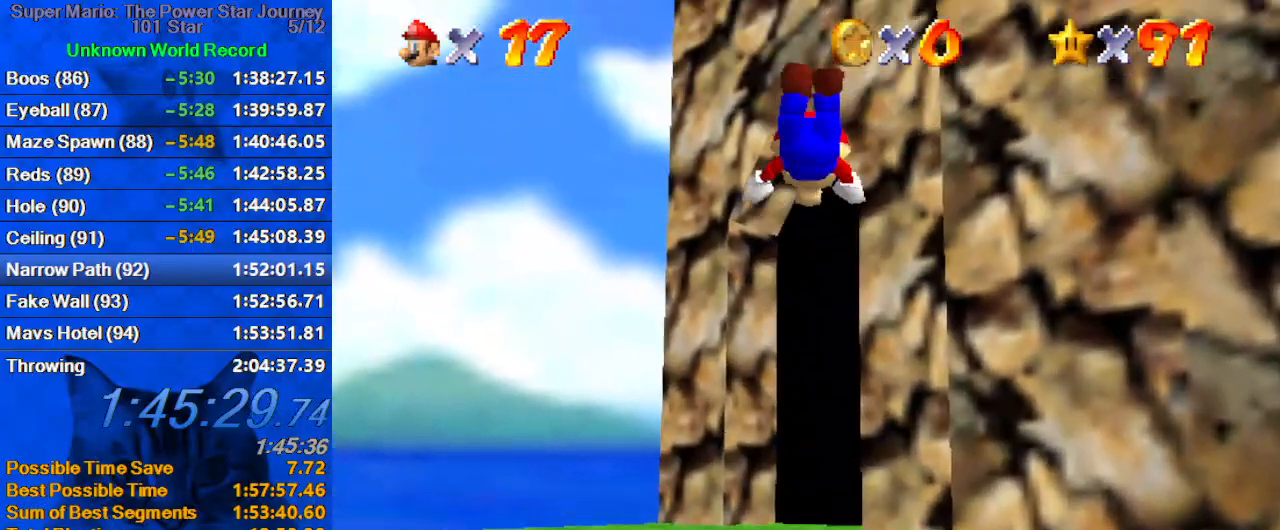
{"keys": ["left", "up"], "events": [[33, "s", "down"], [100, "a", "down"], [200, "a", "up"], [200, "s", "up"], [266, "a", "down"], [266, "s", "down"], [433, "a", "up"], [433, "left", "down"], [433, "s", "up"]]}
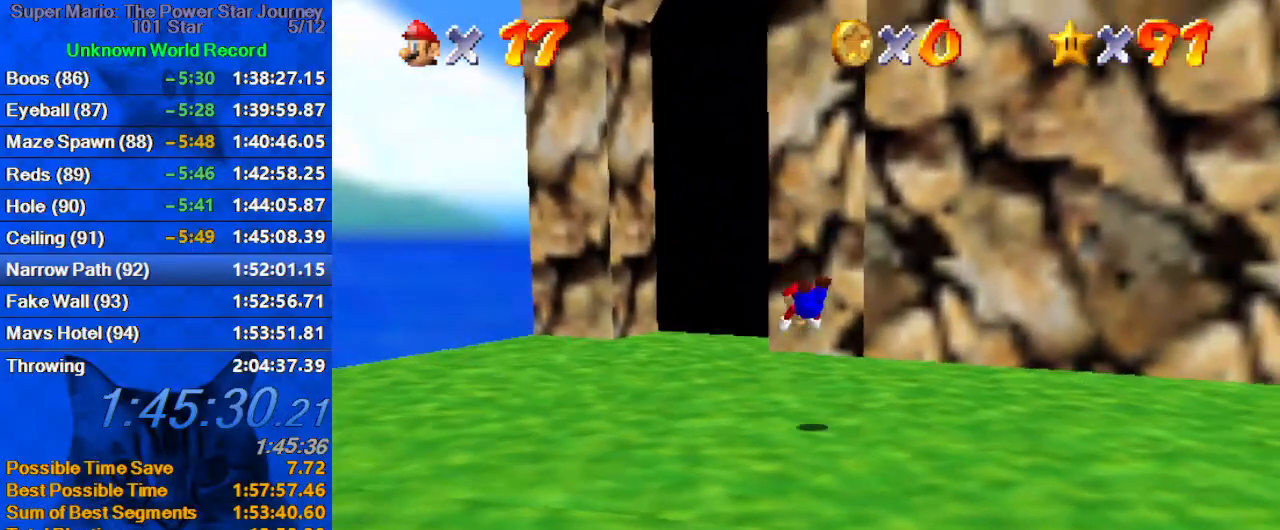
{"keys": ["up"], "events": [[166, "ctrl", "down"], [166, "shift", "down"], [333, "ctrl", "up"], [333, "shift", "up"], [433, "left", "up"]]}
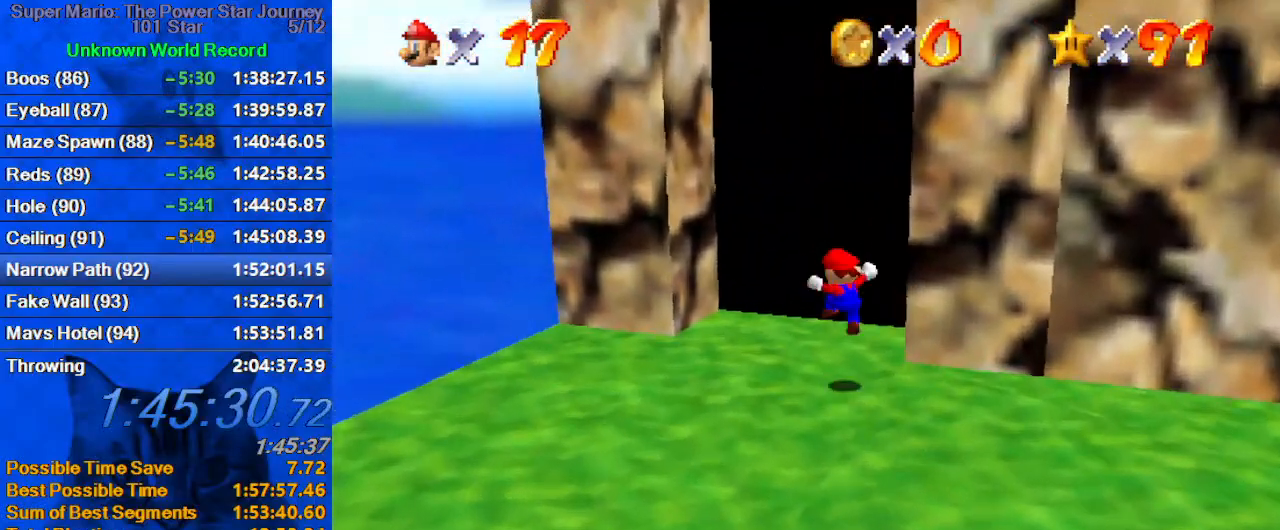
{"keys": [], "events": [[66, "right", "down"], [400, "up", "up"], [433, "right", "up"]]}
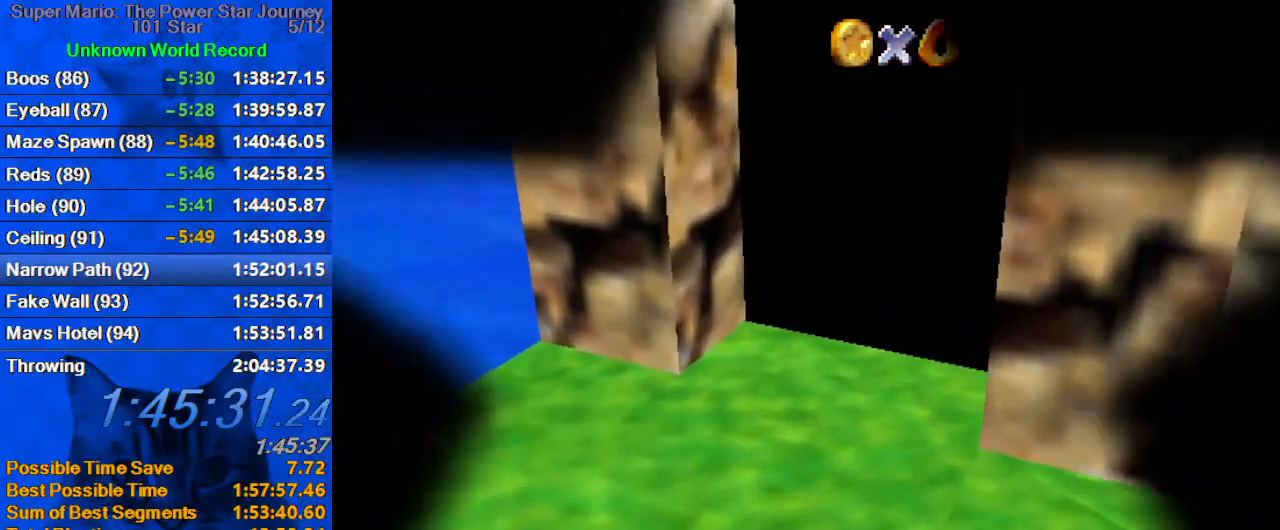
{"keys": [], "events": []}
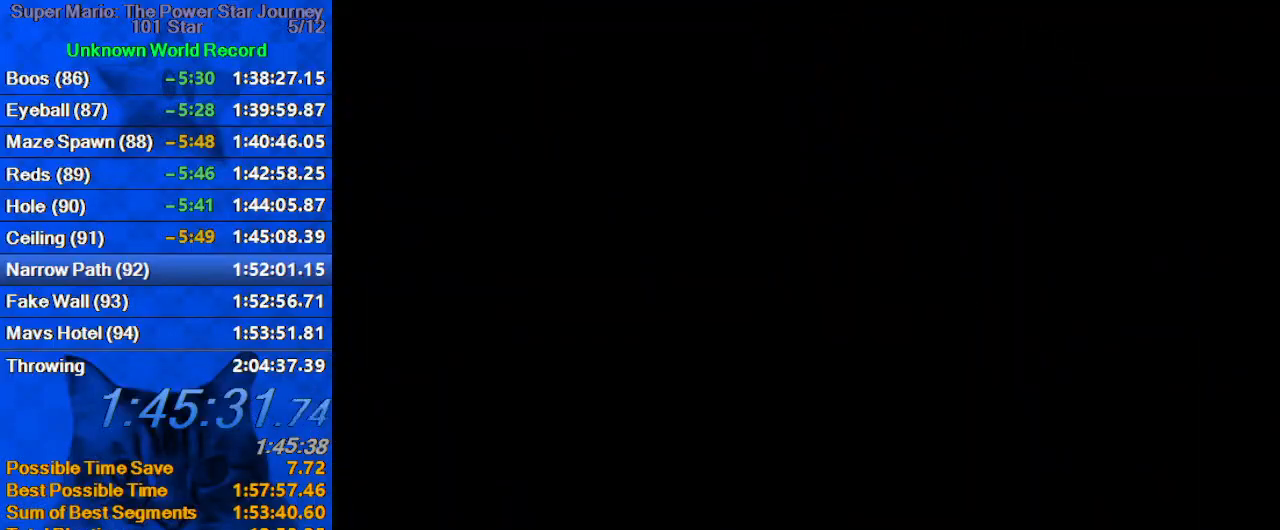
{"keys": ["shift"], "events": [[233, "shift", "down"], [333, "shift", "up"], [433, "shift", "down"]]}
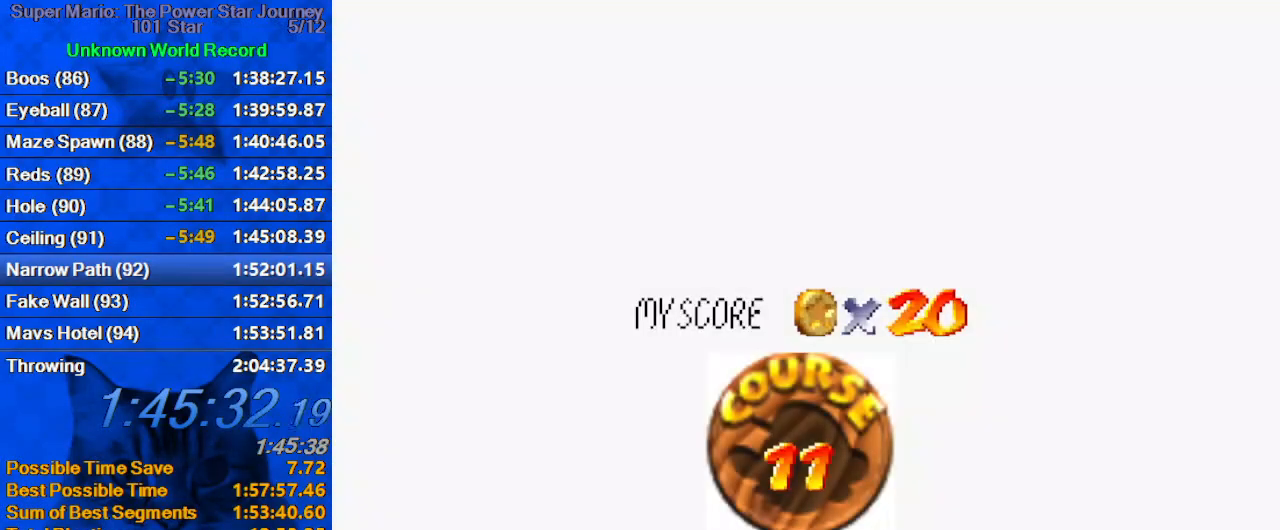
{"keys": [], "events": [[33, "shift", "up"], [100, "shift", "down"], [200, "shift", "up"], [266, "shift", "down"], [333, "shift", "up"], [400, "shift", "down"], [500, "shift", "up"]]}
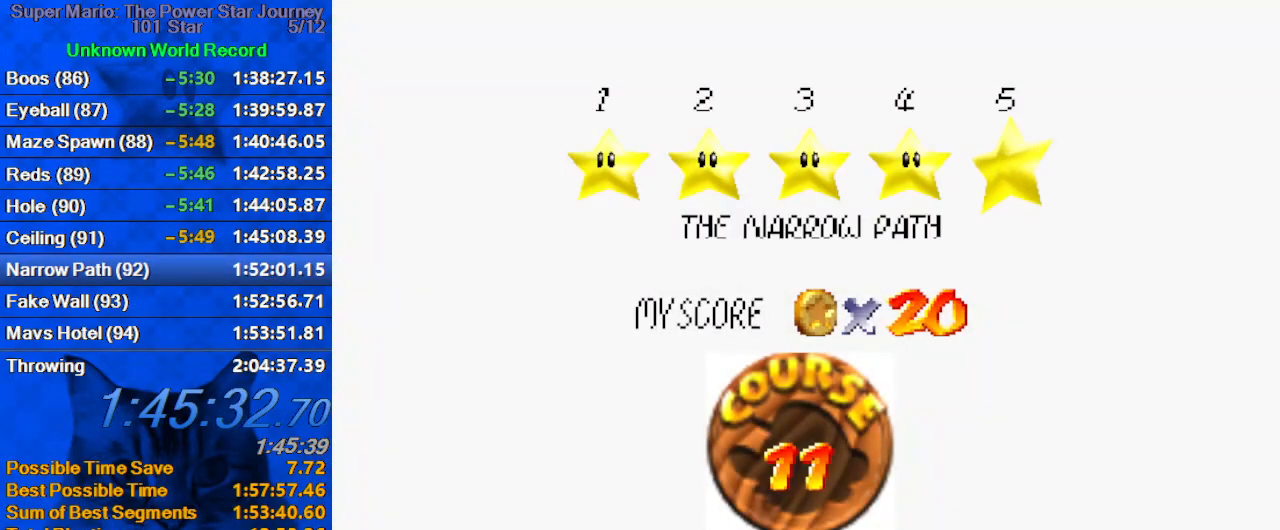
{"keys": [], "events": [[33, "shift", "down"], [133, "shift", "up"], [166, "shift", "down"], [266, "shift", "up"], [300, "shift", "down"], [466, "shift", "up"]]}
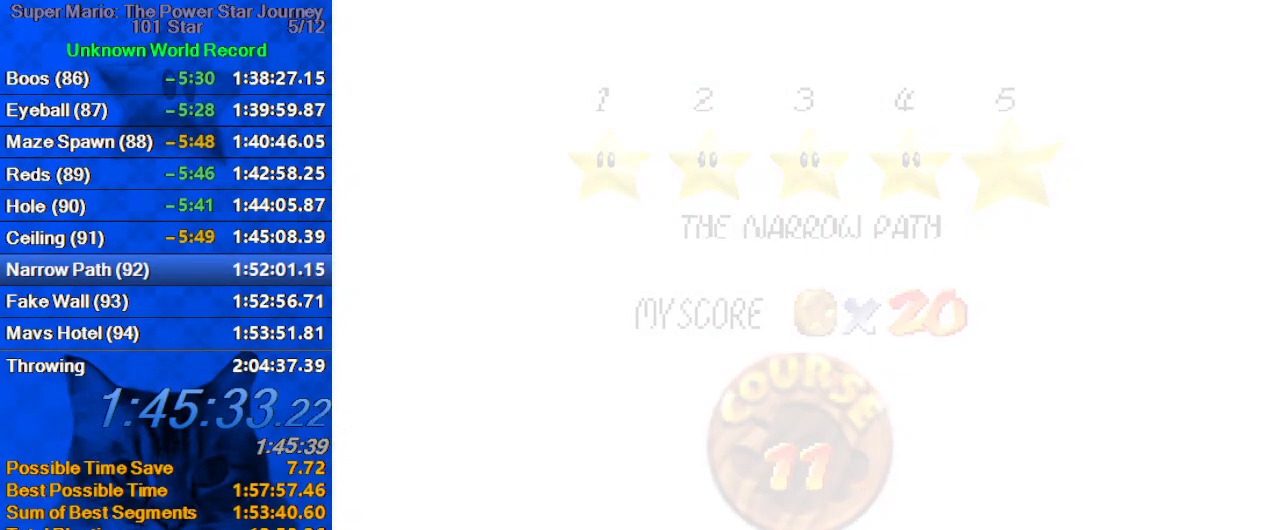
{"keys": ["a"], "events": [[433, "a", "down"]]}
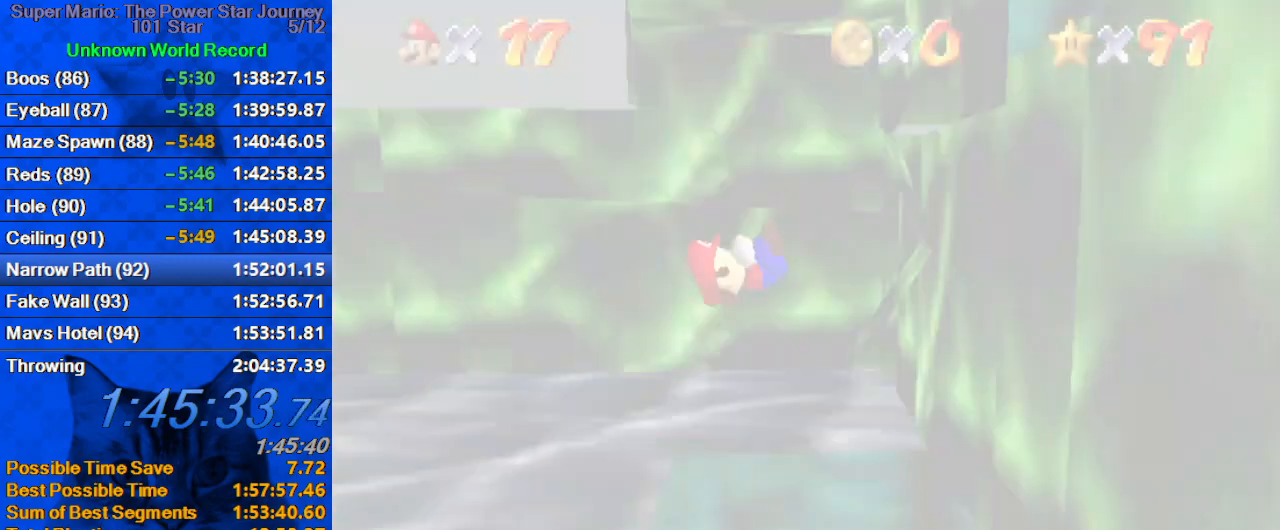
{"keys": [], "events": [[66, "a", "up"], [166, "c", "down"], [300, "c", "up"]]}
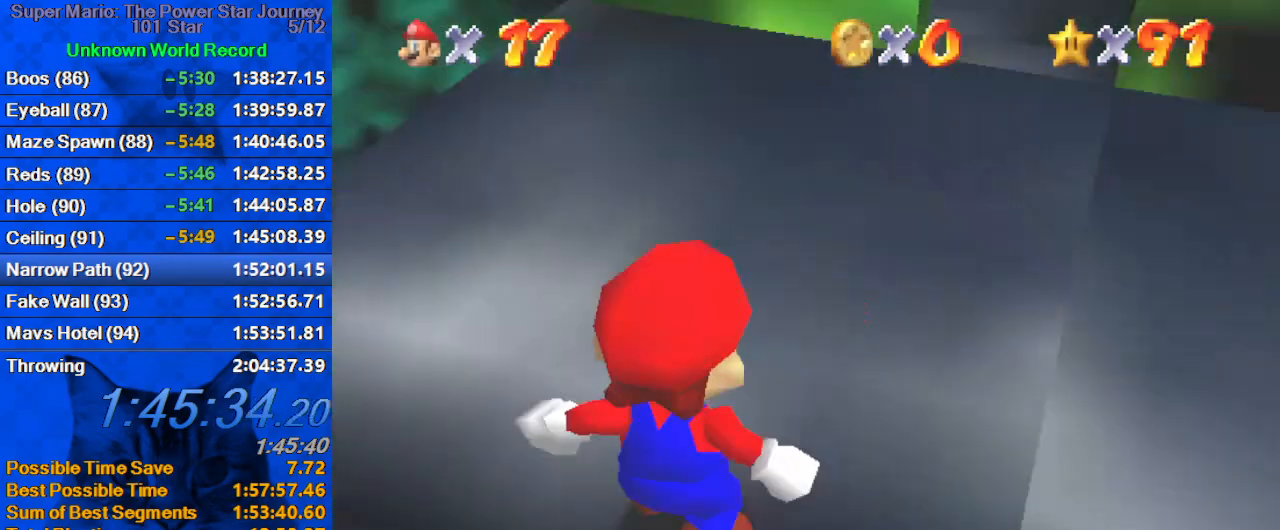
{"keys": ["up"], "events": [[266, "up", "down"]]}
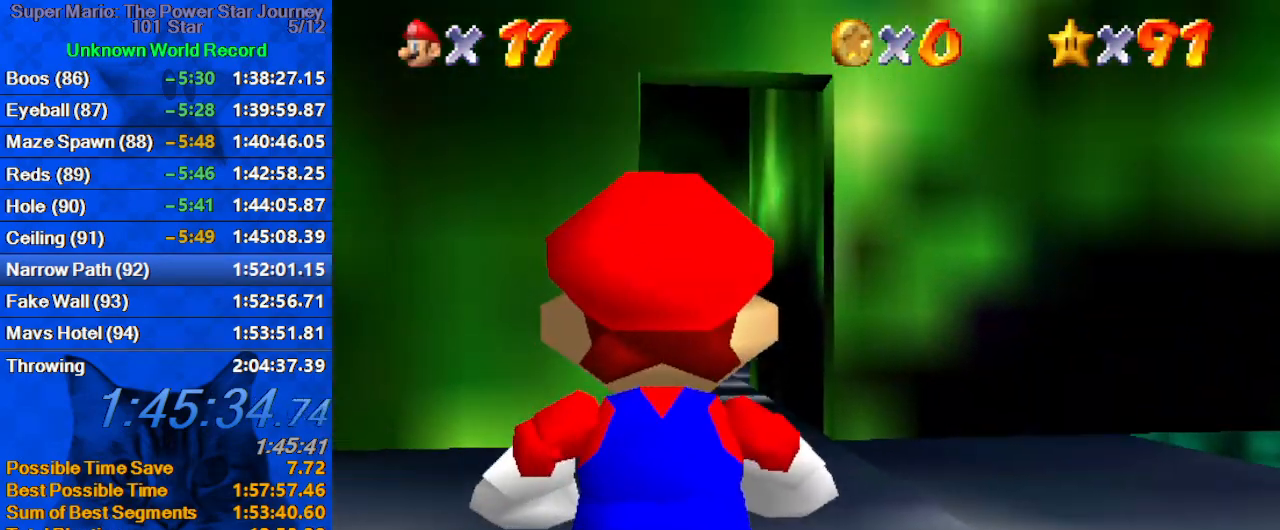
{"keys": ["up"], "events": [[233, "shift", "down"], [433, "shift", "up"]]}
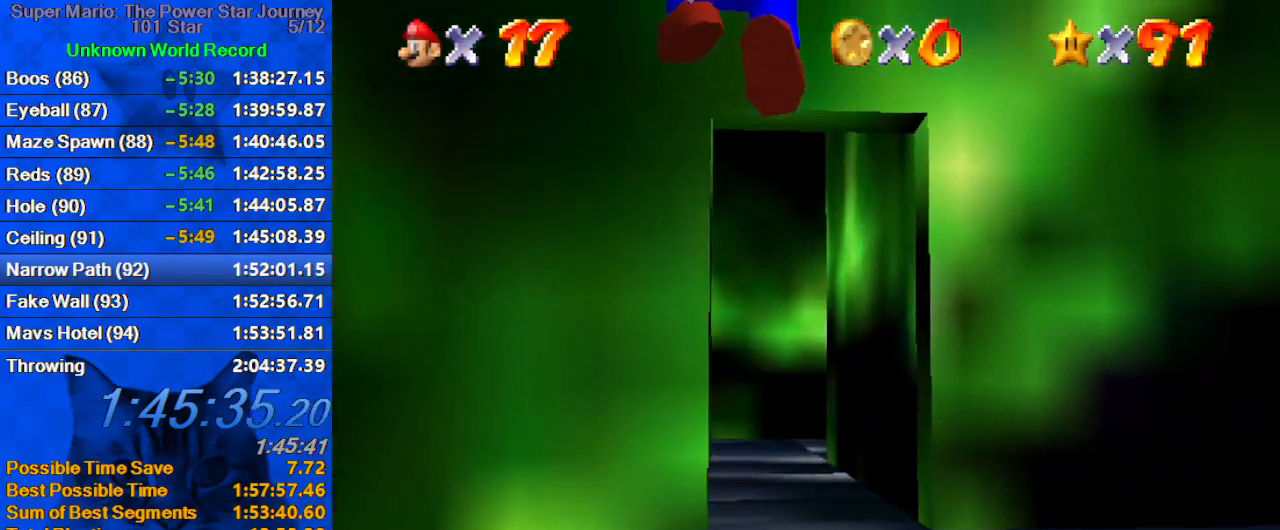
{"keys": ["ctrl", "shift", "up"], "events": [[333, "ctrl", "down"], [400, "shift", "down"]]}
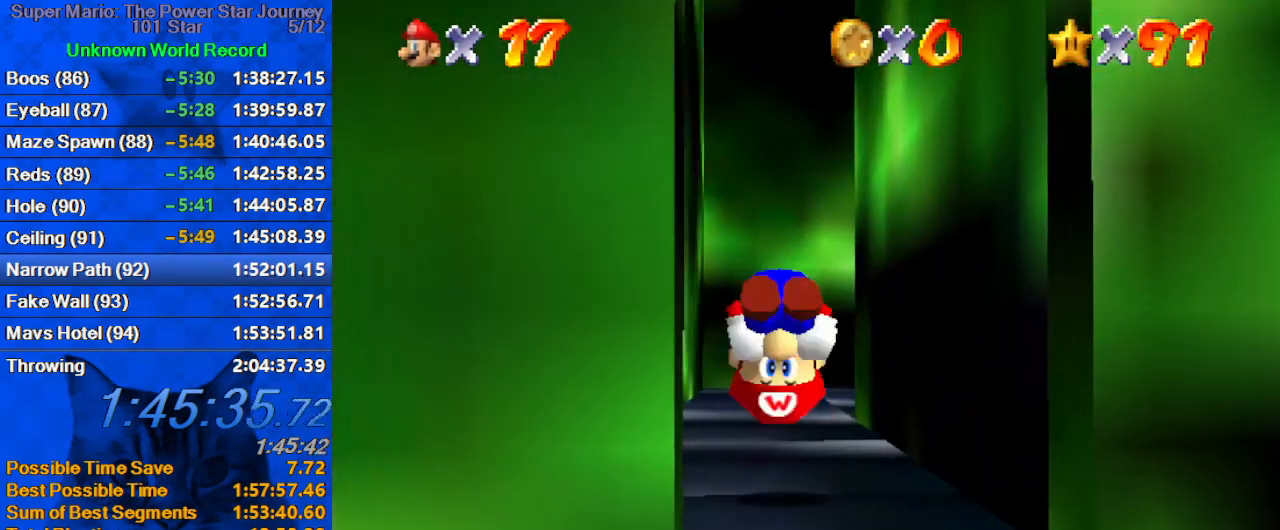
{"keys": ["up"], "events": [[33, "ctrl", "up"], [66, "shift", "up"], [300, "a", "down"], [400, "a", "up"]]}
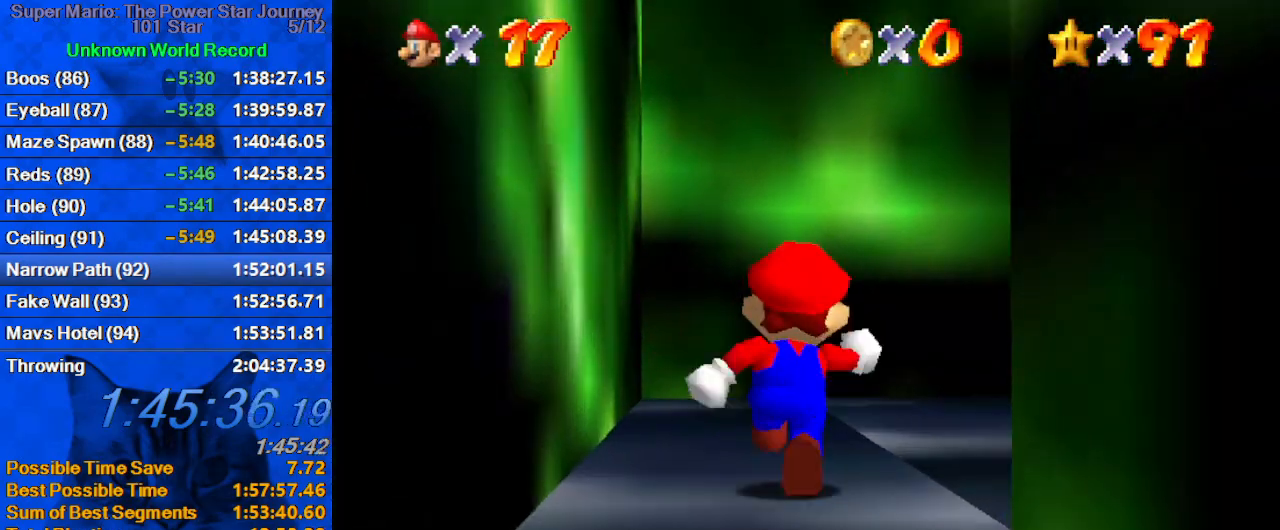
{"keys": ["a", "up"], "events": [[33, "a", "down"], [133, "a", "up"], [233, "a", "down"], [266, "right", "down"], [366, "a", "up"], [466, "a", "down"], [466, "right", "up"]]}